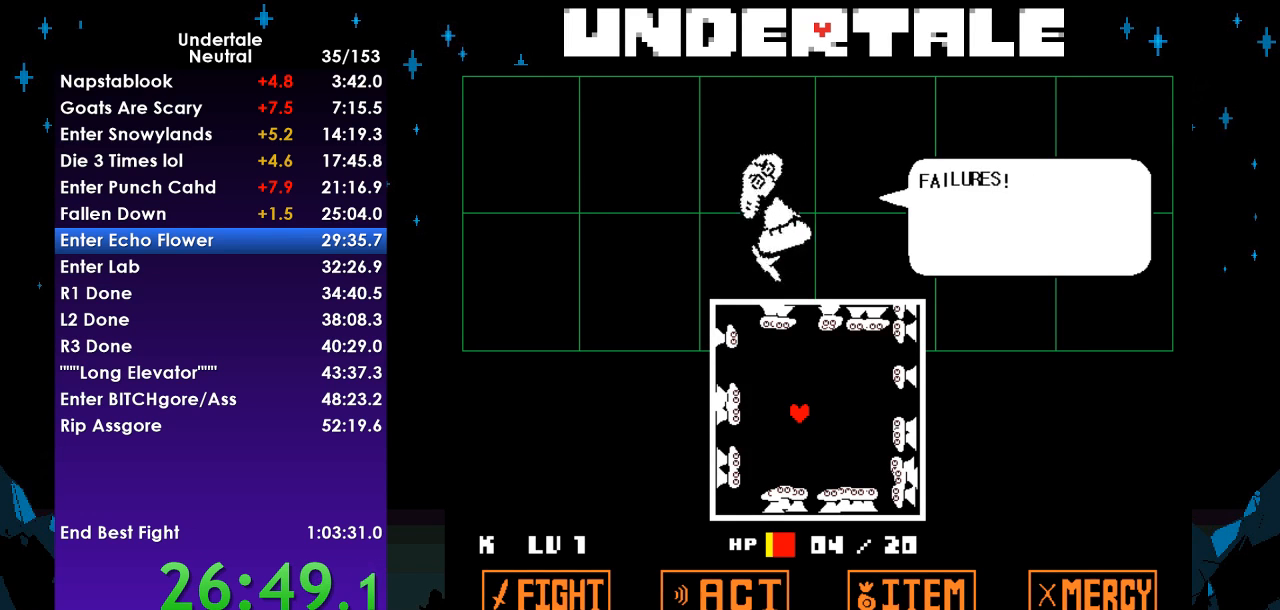
Gameplay with keyboard; each line is a JSON object with the keys held at the frame after it. "events" lists presses ("down") and releases ("up") of "c", "ctrl", "down", "left", "return", "right", "shift", "up", "x" and "z" between this image and that frame as [ms after this image, input, new state], when the widget could be followed in between. No other keys are recorded. Mouse input is not recorded.
{"keys": ["return"], "events": [[33, "return", "down"], [67, "return", "up"], [67, "z", "down"], [167, "return", "down"], [167, "z", "up"], [233, "return", "up"], [267, "z", "down"], [333, "return", "down"], [333, "z", "up"], [400, "return", "up"], [400, "z", "down"], [500, "return", "down"], [500, "z", "up"]]}
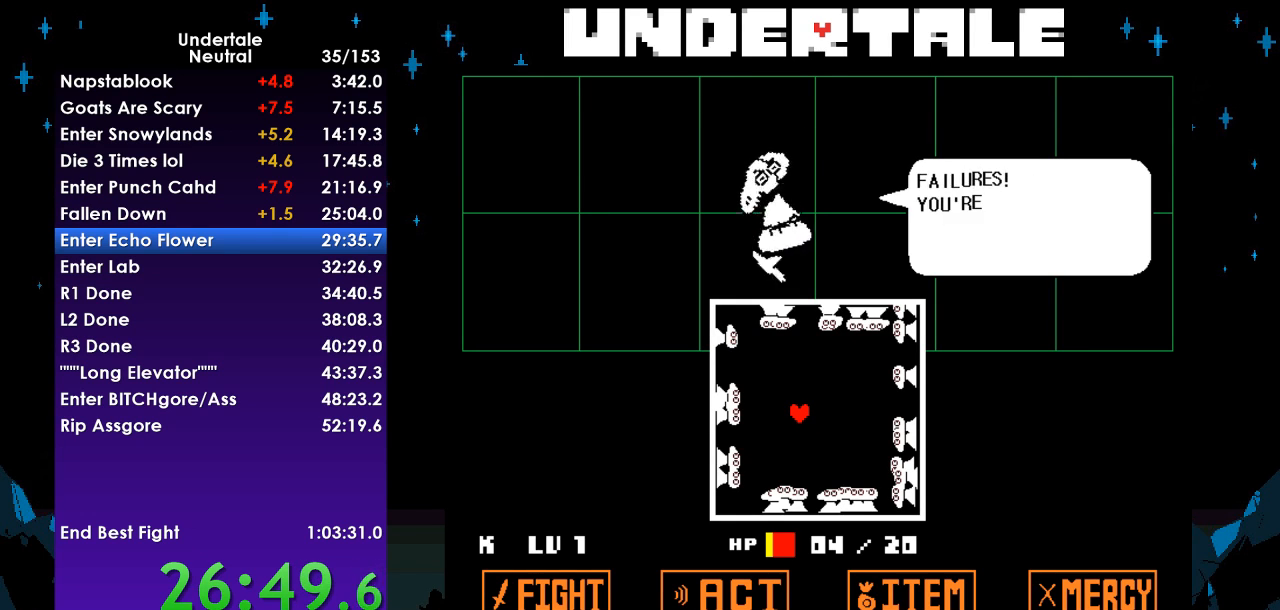
{"keys": ["return"], "events": [[67, "return", "up"], [100, "z", "down"], [133, "return", "down"], [133, "z", "up"], [233, "return", "up"], [233, "z", "down"], [300, "return", "down"], [333, "z", "up"], [367, "return", "up"], [433, "return", "down"], [433, "z", "down"], [467, "z", "up"]]}
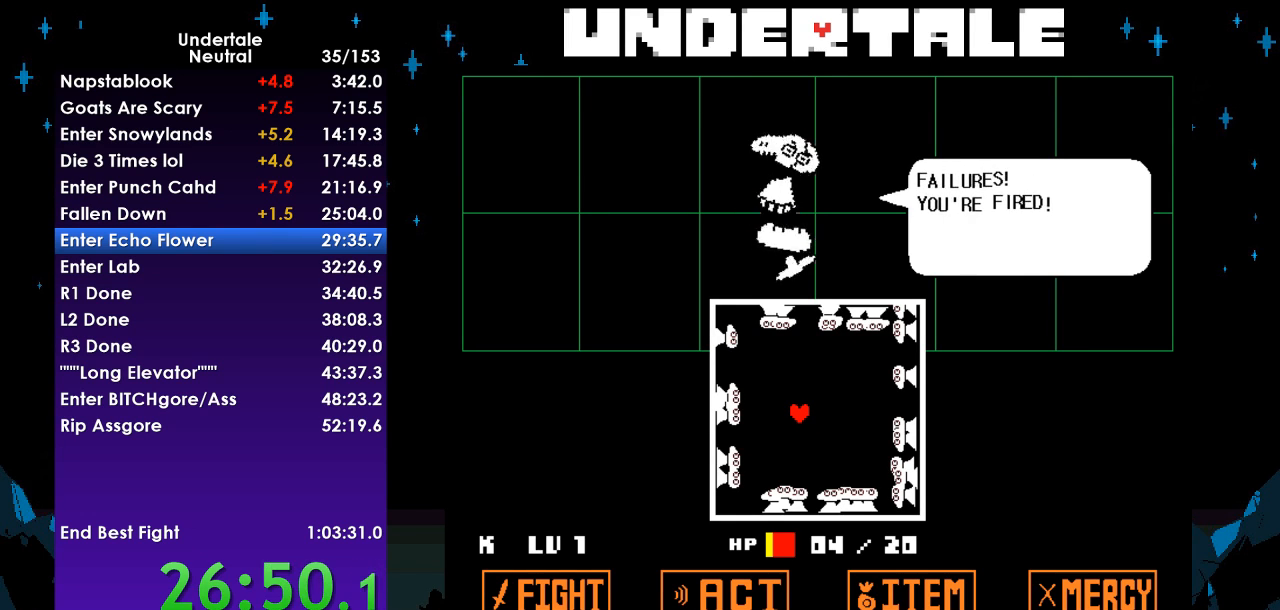
{"keys": [], "events": [[33, "return", "up"], [67, "z", "down"], [100, "return", "down"], [167, "return", "up"], [167, "z", "up"], [267, "return", "down"], [267, "z", "down"], [300, "return", "up"], [300, "z", "up"], [400, "return", "down"], [400, "z", "down"], [500, "return", "up"], [500, "z", "up"]]}
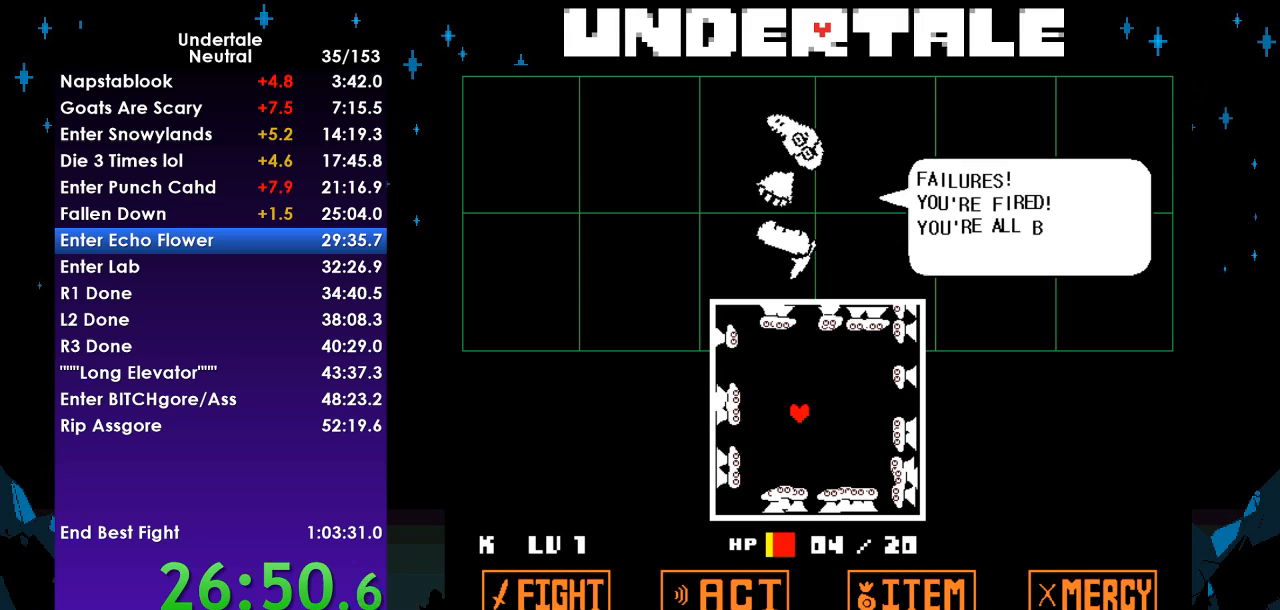
{"keys": ["return"], "events": [[67, "return", "down"], [67, "z", "down"], [133, "return", "up"], [133, "z", "up"], [233, "return", "down"], [233, "z", "down"], [267, "return", "up"], [267, "z", "up"], [367, "return", "down"], [367, "z", "down"], [400, "return", "up"], [467, "z", "up"], [500, "return", "down"]]}
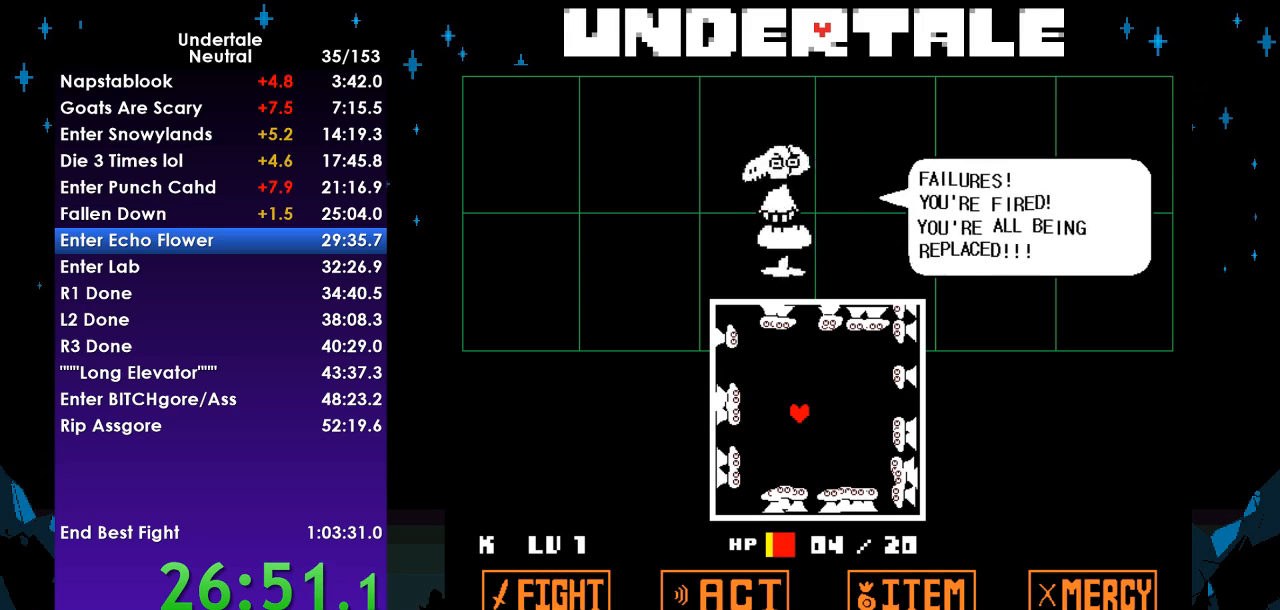
{"keys": [], "events": [[67, "return", "up"], [67, "z", "down"], [100, "z", "up"], [133, "return", "down"], [200, "z", "down"], [233, "return", "up"], [300, "return", "down"], [300, "z", "up"], [367, "return", "up"]]}
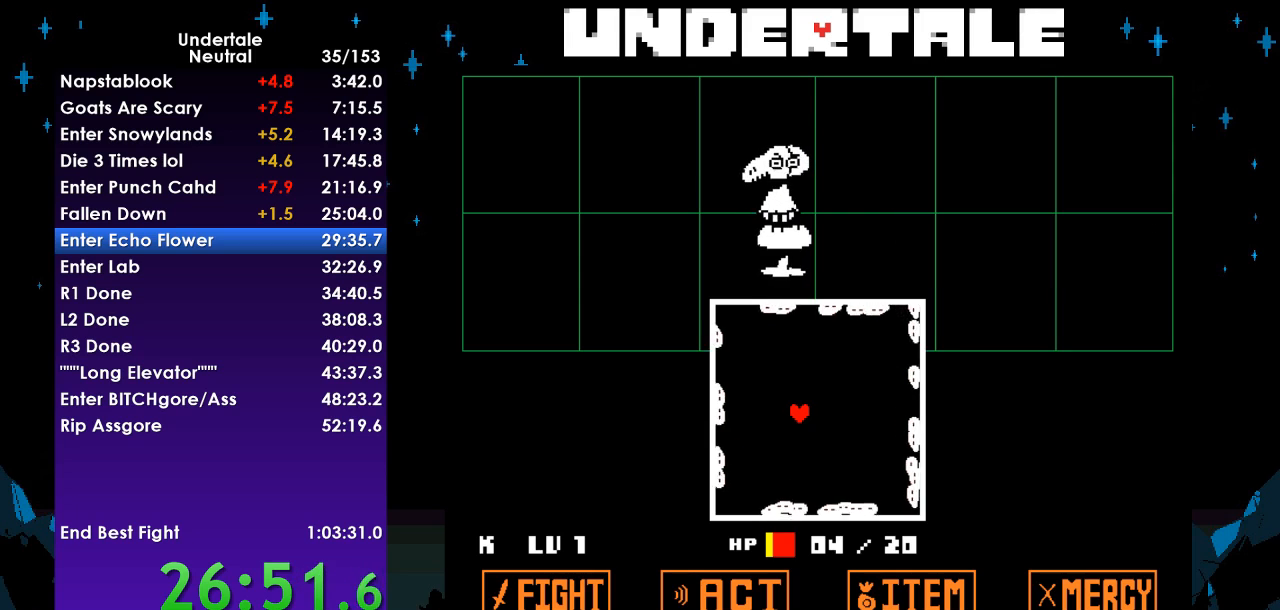
{"keys": [], "events": []}
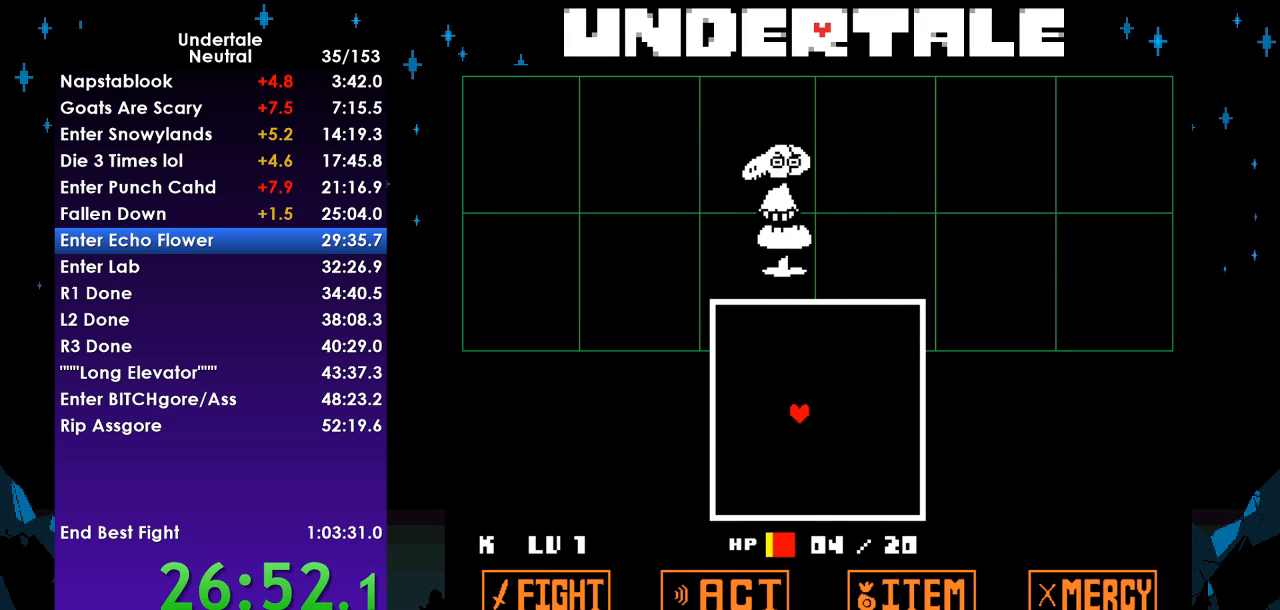
{"keys": ["return"], "events": [[367, "return", "down"], [400, "z", "down"], [467, "return", "up"], [500, "return", "down"], [500, "z", "up"]]}
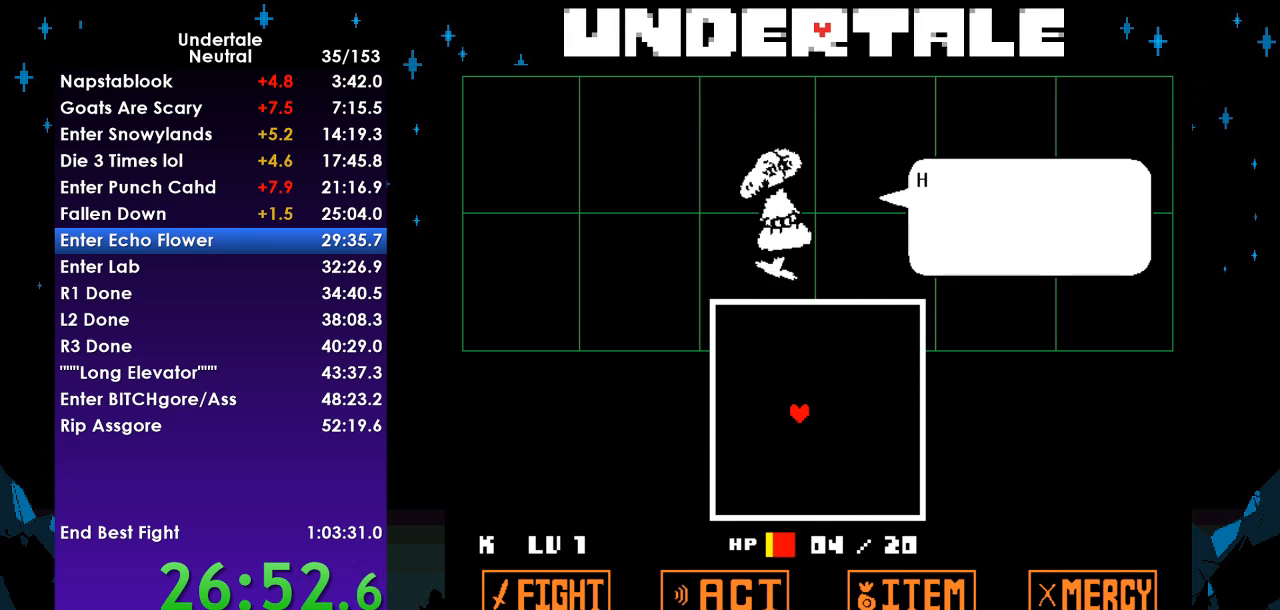
{"keys": ["z"], "events": [[100, "return", "up"], [100, "z", "down"], [133, "z", "up"], [200, "return", "down"], [233, "z", "down"], [300, "return", "up"], [333, "return", "down"], [333, "z", "up"], [433, "return", "up"], [433, "z", "down"]]}
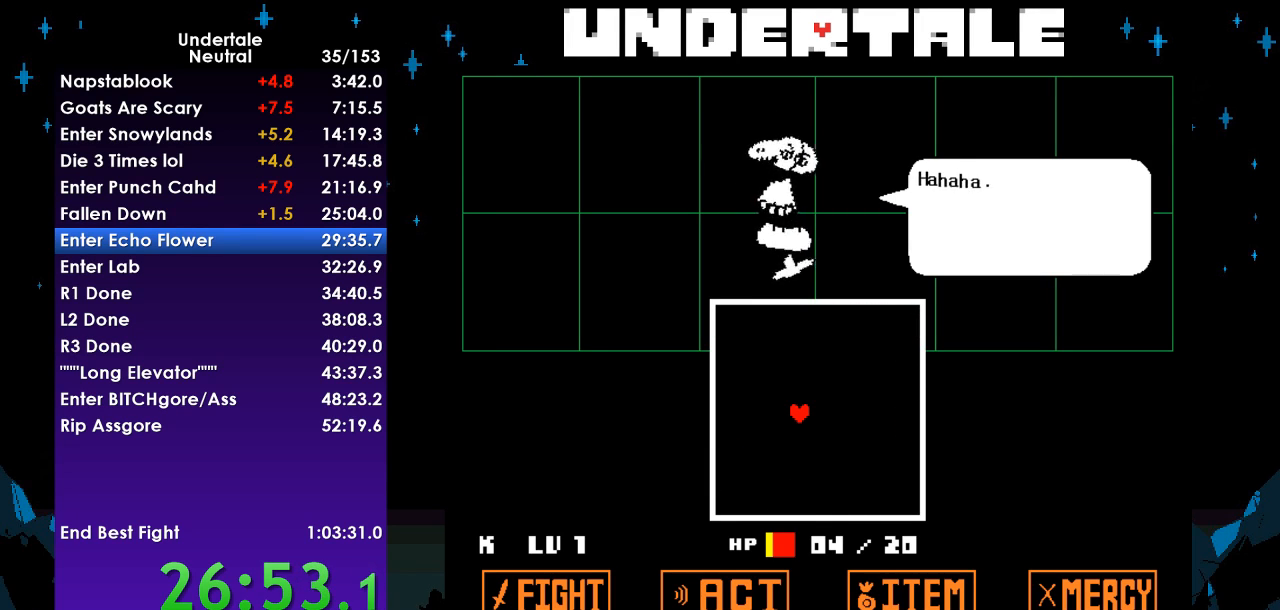
{"keys": ["return"], "events": [[33, "return", "down"], [33, "z", "up"], [67, "return", "up"], [100, "z", "down"], [167, "return", "down"], [167, "z", "up"], [200, "return", "up"], [267, "z", "down"], [300, "return", "down"], [333, "z", "up"], [400, "return", "up"], [433, "z", "down"], [500, "return", "down"], [500, "z", "up"]]}
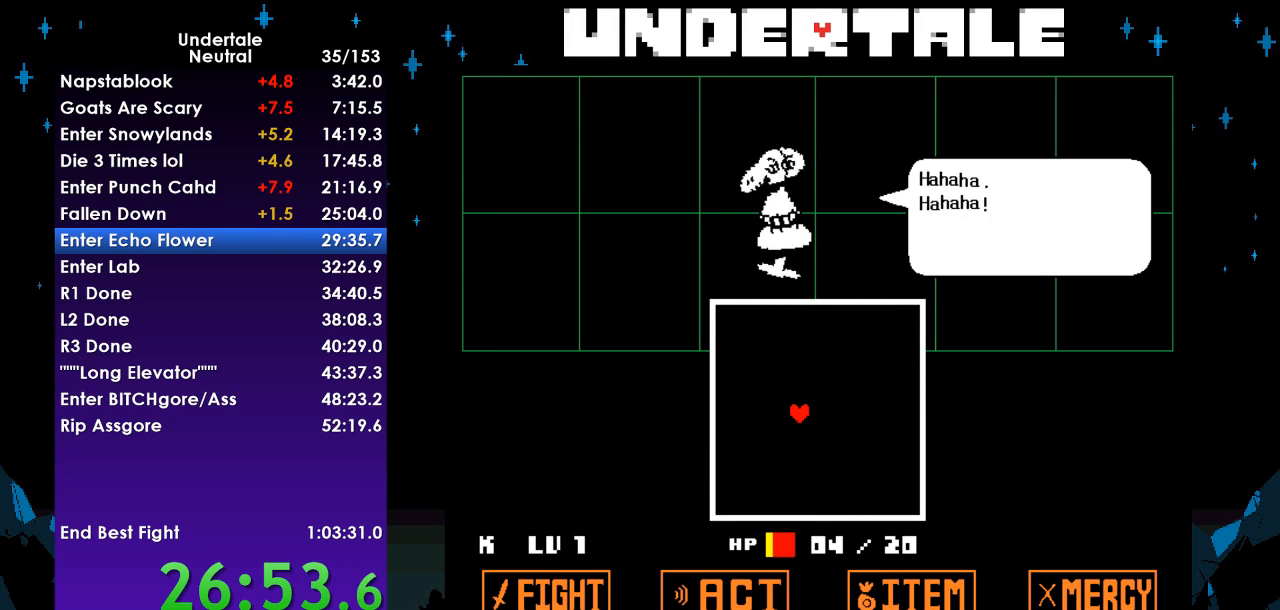
{"keys": [], "events": [[33, "return", "up"], [100, "return", "down"], [100, "z", "down"], [167, "return", "up"], [167, "z", "up"], [233, "z", "down"], [267, "return", "down"], [333, "return", "up"], [333, "z", "up"], [400, "return", "down"], [400, "z", "down"], [467, "return", "up"], [467, "z", "up"]]}
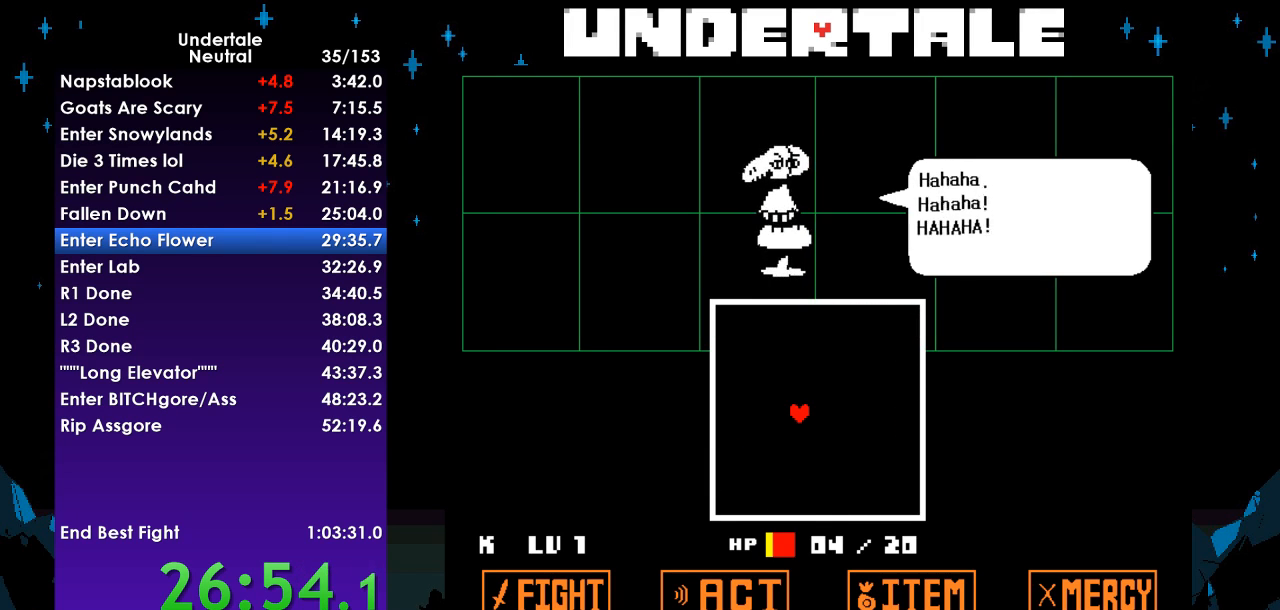
{"keys": [], "events": [[67, "return", "down"], [67, "z", "down"], [100, "return", "up"], [133, "z", "up"], [200, "return", "down"], [200, "z", "down"], [300, "return", "up"], [300, "z", "up"], [333, "return", "down"], [367, "z", "down"], [433, "return", "up"], [433, "z", "up"]]}
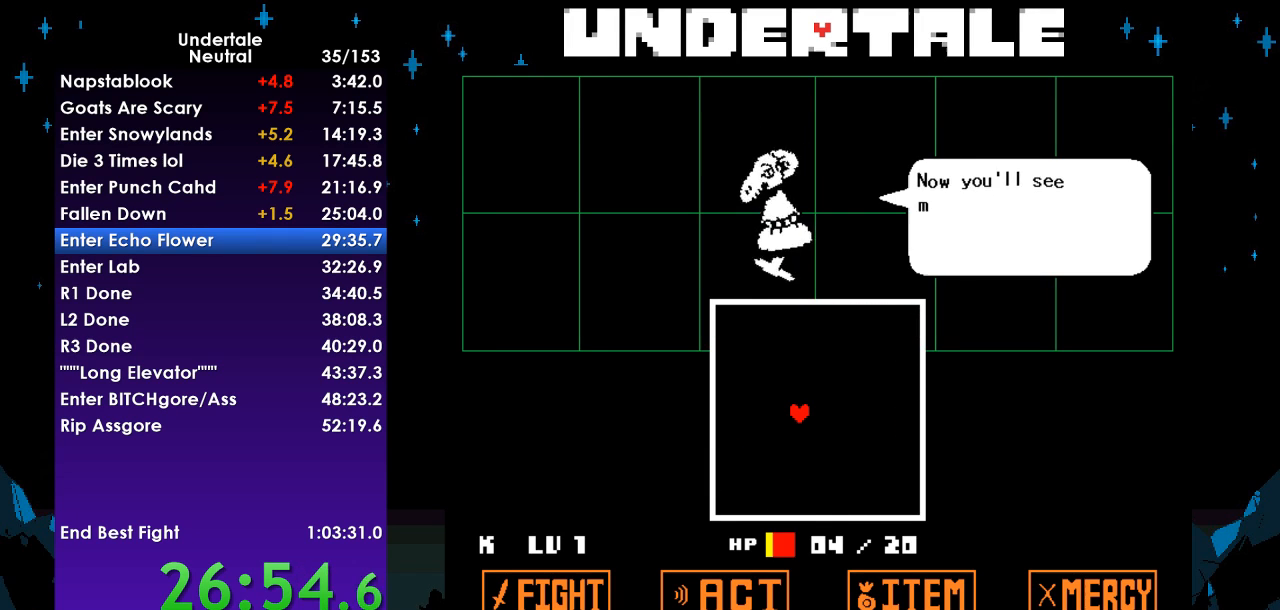
{"keys": ["return"], "events": [[33, "return", "down"], [33, "z", "down"], [67, "return", "up"], [100, "z", "up"], [167, "return", "down"], [200, "return", "up"], [200, "z", "down"], [267, "z", "up"], [300, "return", "down"], [333, "return", "up"], [333, "z", "down"], [433, "return", "down"], [433, "z", "up"]]}
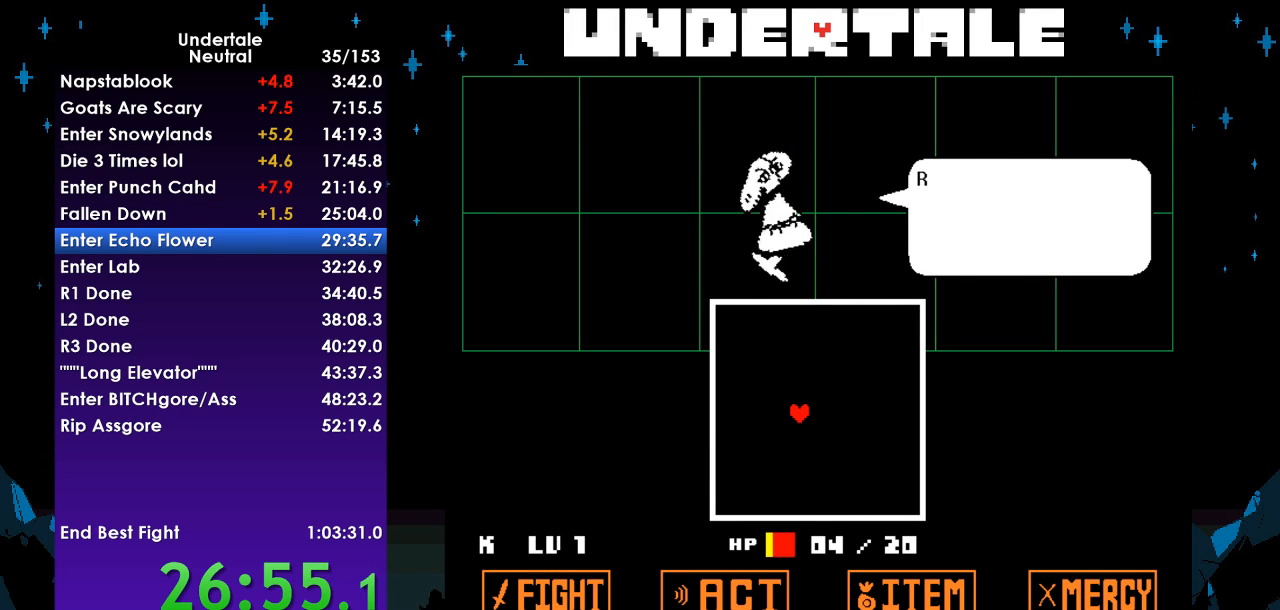
{"keys": ["z"], "events": [[33, "return", "up"], [33, "z", "down"], [67, "z", "up"], [133, "return", "down"], [167, "return", "up"], [167, "z", "down"], [233, "z", "up"], [267, "return", "down"], [333, "return", "up"], [367, "z", "down"], [400, "z", "up"], [467, "return", "down"], [500, "return", "up"], [500, "z", "down"]]}
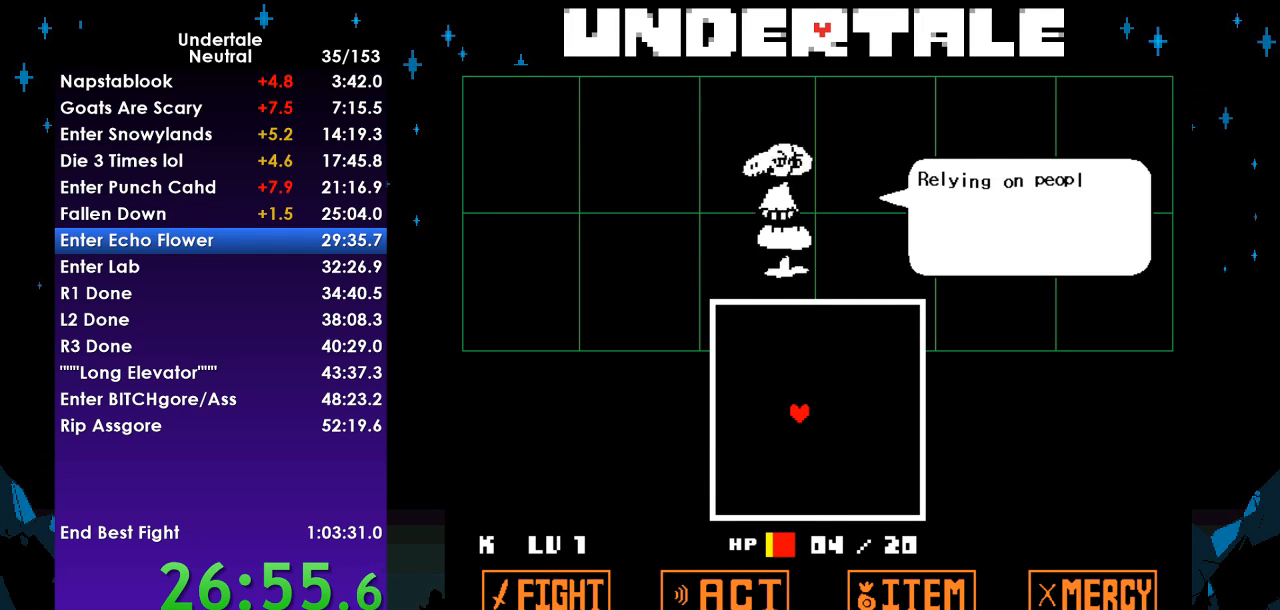
{"keys": [], "events": [[100, "return", "down"], [100, "z", "up"], [200, "return", "up"], [200, "z", "down"], [300, "return", "down"], [300, "z", "up"], [333, "return", "up"], [367, "z", "down"], [433, "return", "down"], [433, "z", "up"], [467, "return", "up"]]}
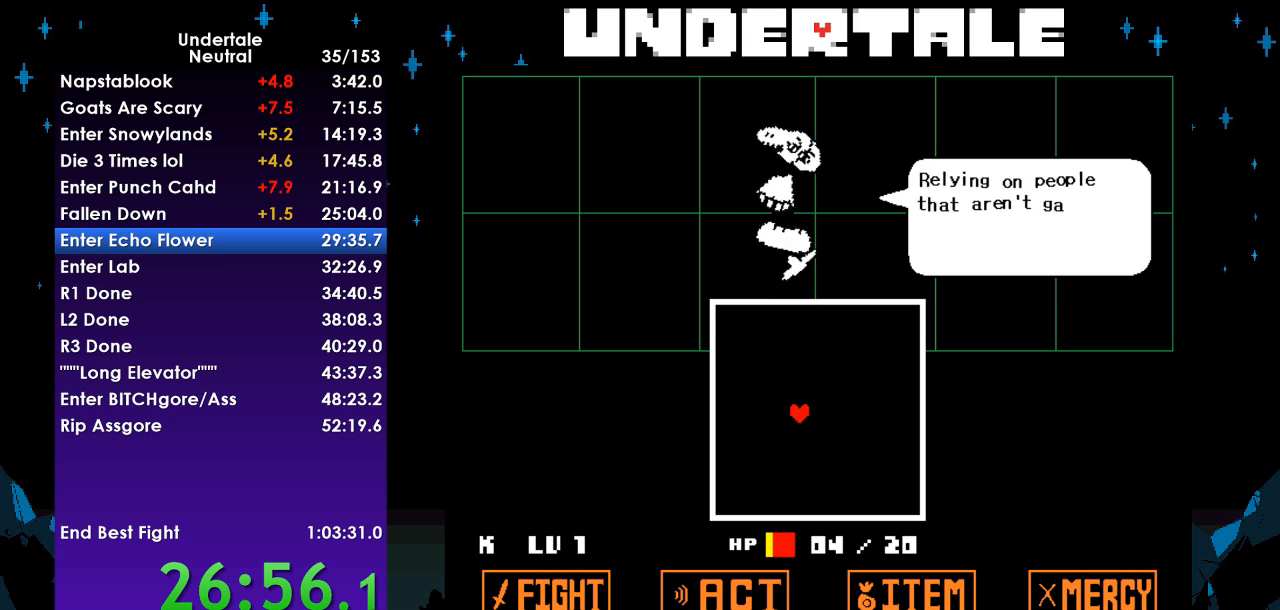
{"keys": ["return"], "events": [[67, "return", "down"], [67, "z", "down"], [100, "return", "up"], [100, "z", "up"], [200, "return", "down"], [200, "z", "down"], [267, "return", "up"], [300, "z", "up"], [333, "return", "down"], [400, "return", "up"], [400, "z", "down"], [500, "return", "down"], [500, "z", "up"]]}
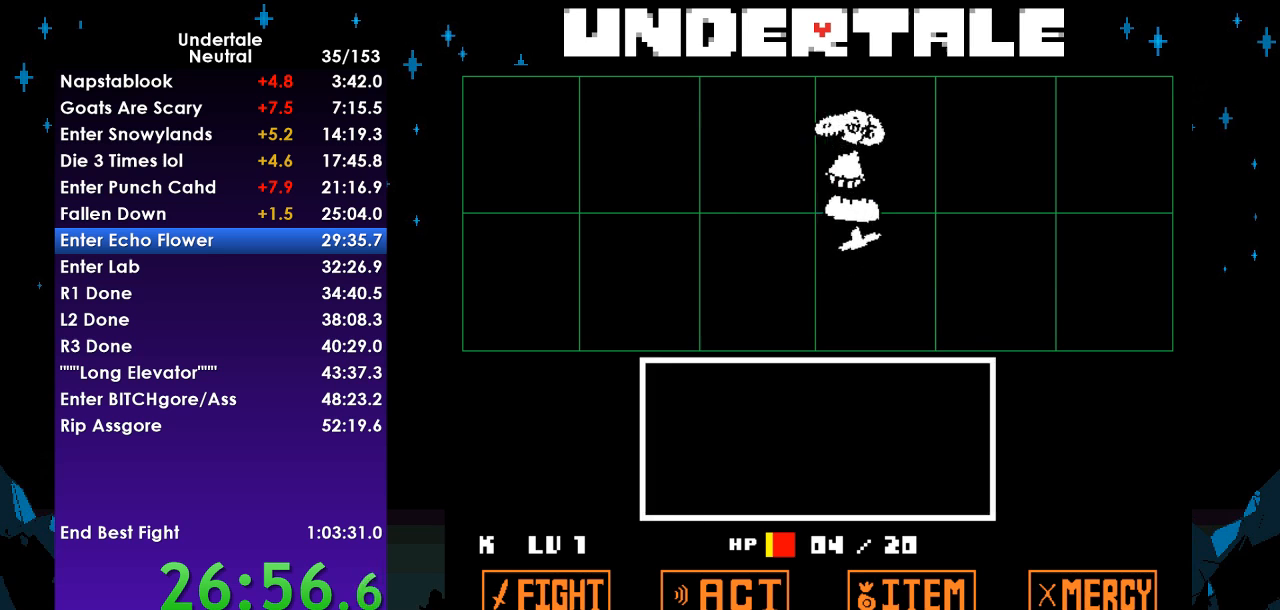
{"keys": ["left"], "events": [[33, "return", "up"], [100, "z", "down"], [133, "z", "up"], [500, "left", "down"]]}
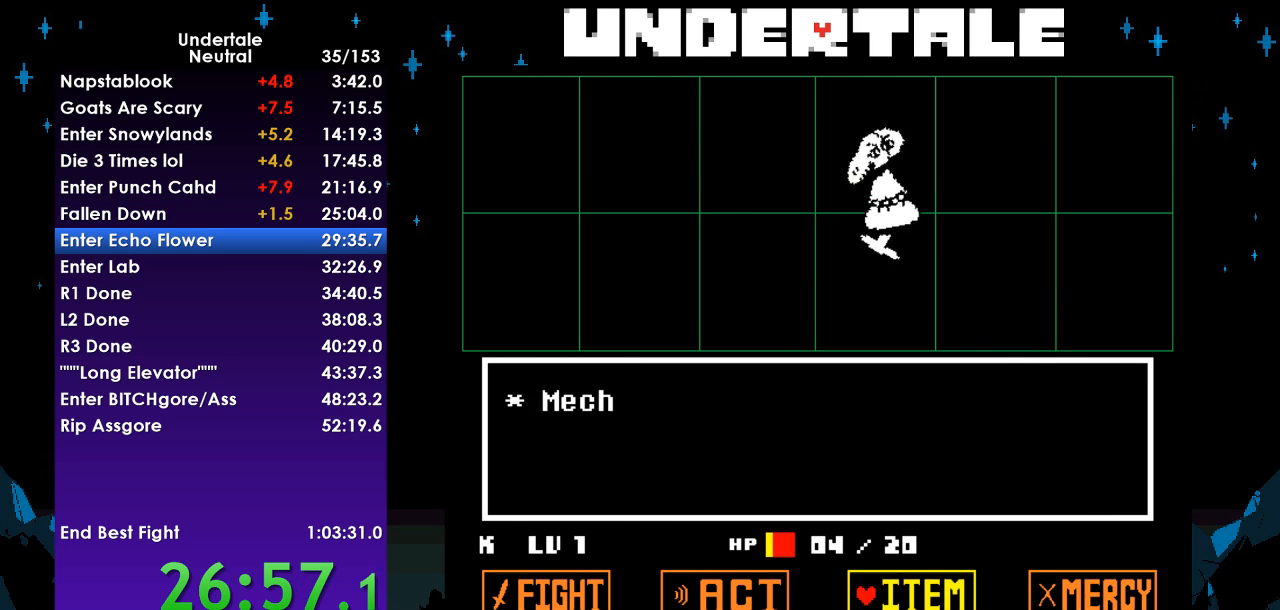
{"keys": [], "events": [[67, "left", "up"], [100, "z", "down"], [133, "z", "up"]]}
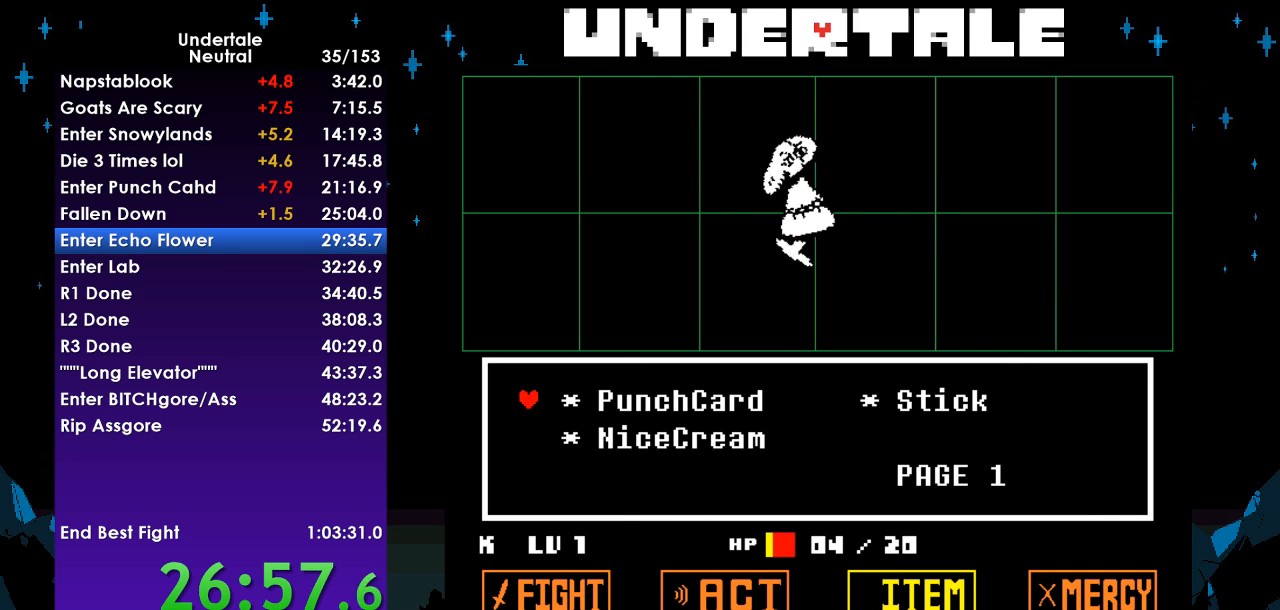
{"keys": ["left"], "events": [[167, "right", "down"], [267, "right", "up"], [433, "left", "down"]]}
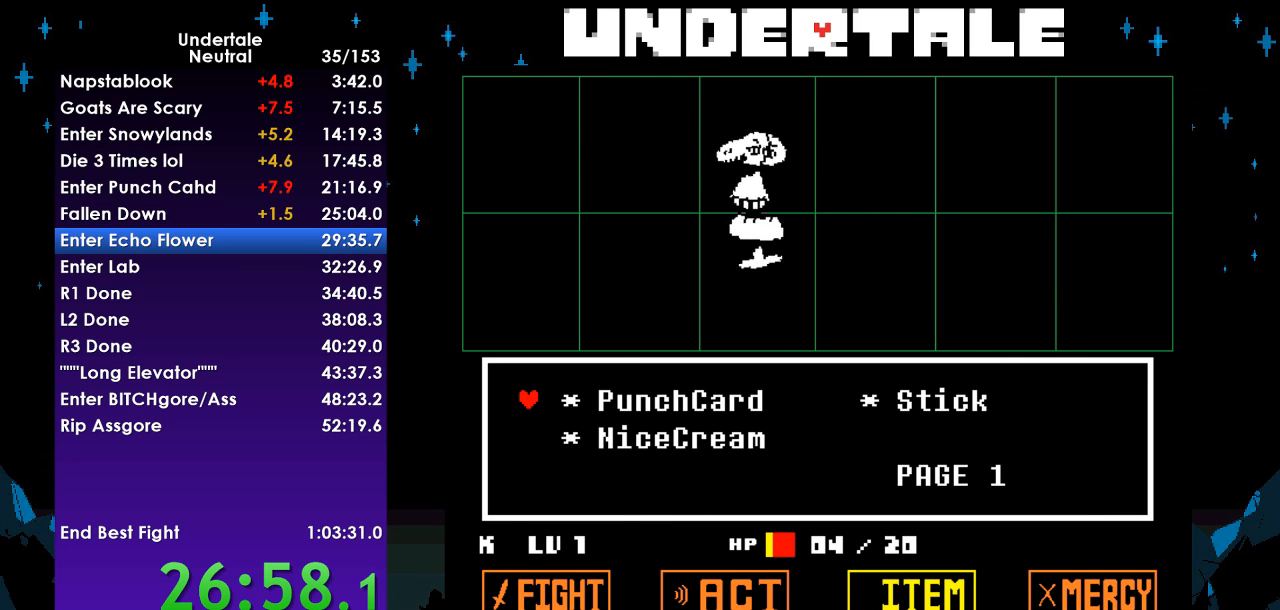
{"keys": [], "events": [[33, "left", "up"], [400, "down", "down"], [467, "down", "up"]]}
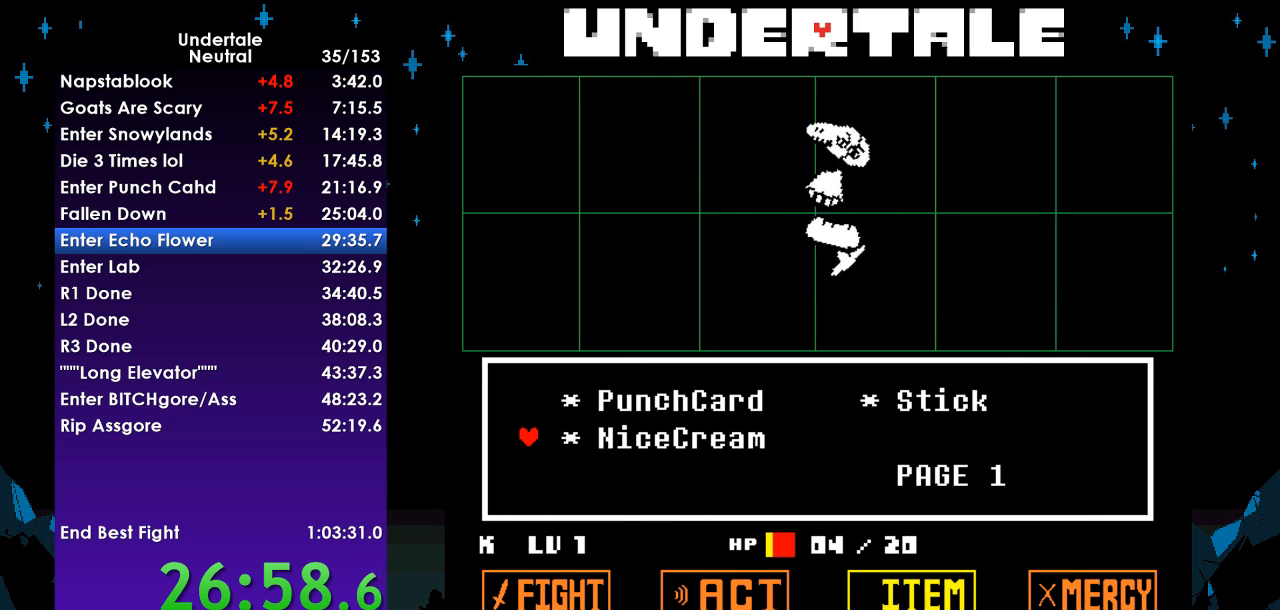
{"keys": ["z"], "events": [[233, "z", "down"], [333, "z", "up"], [433, "z", "down"]]}
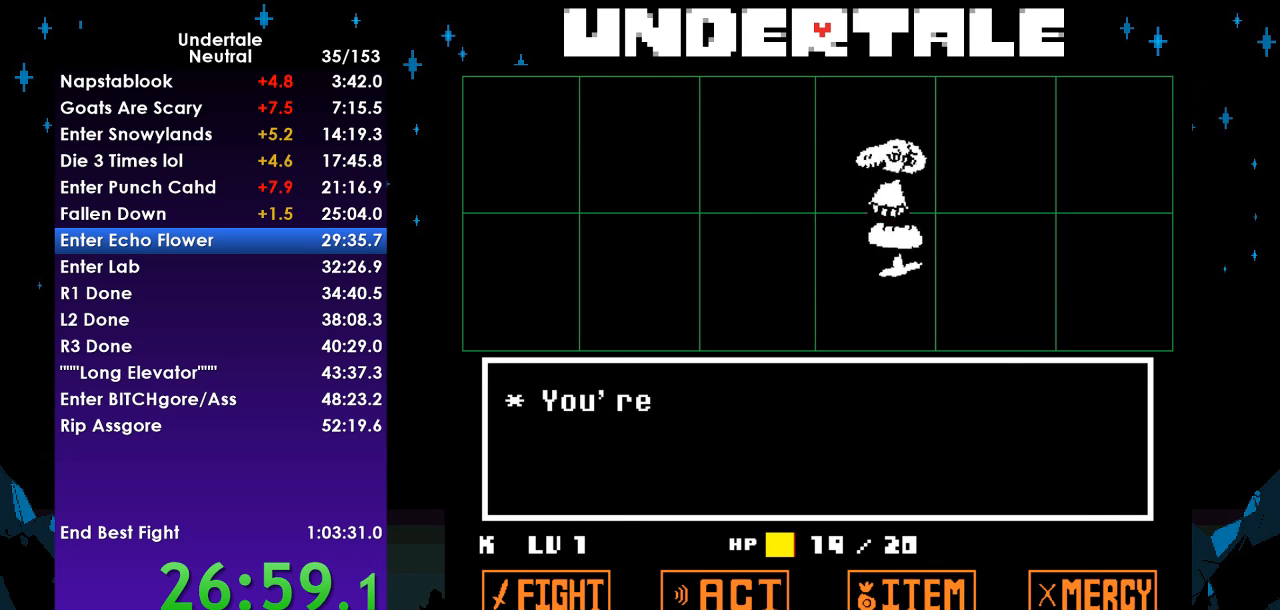
{"keys": ["x"], "events": [[33, "x", "down"], [67, "z", "up"], [100, "x", "up"], [167, "z", "down"], [267, "x", "down"], [300, "z", "up"], [333, "x", "up"], [400, "z", "down"], [433, "x", "down"], [500, "z", "up"]]}
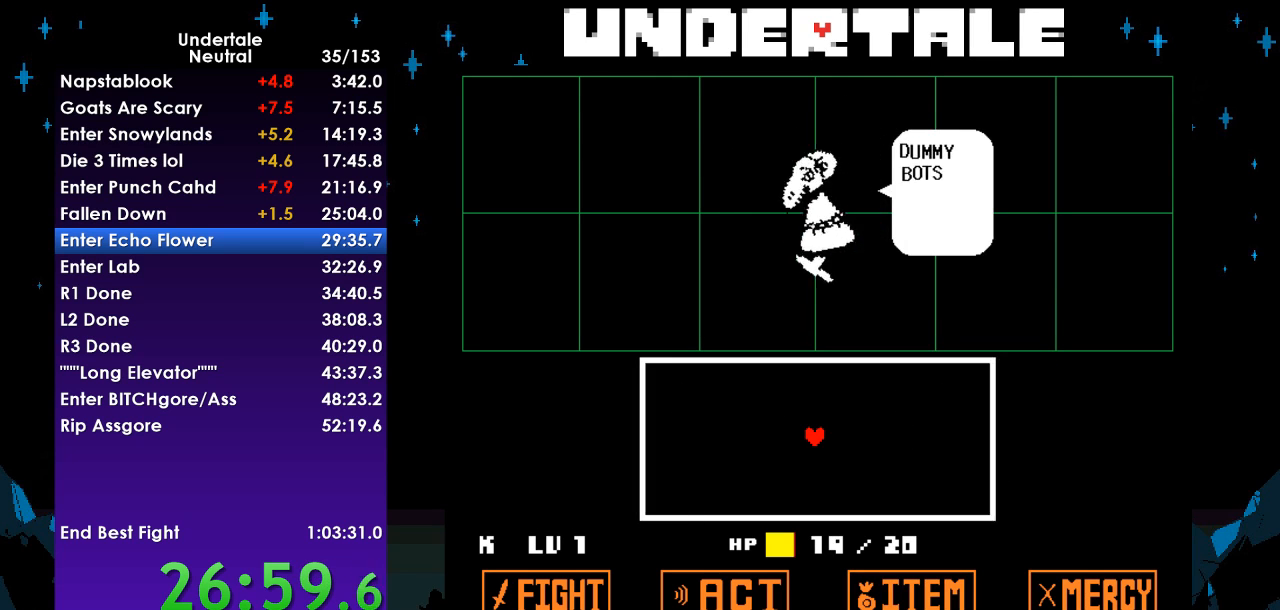
{"keys": ["z"], "events": [[33, "x", "up"], [67, "z", "down"], [133, "x", "down"], [233, "z", "up"], [267, "x", "up"], [300, "z", "down"], [367, "x", "down"], [400, "z", "up"], [467, "x", "up"], [500, "z", "down"]]}
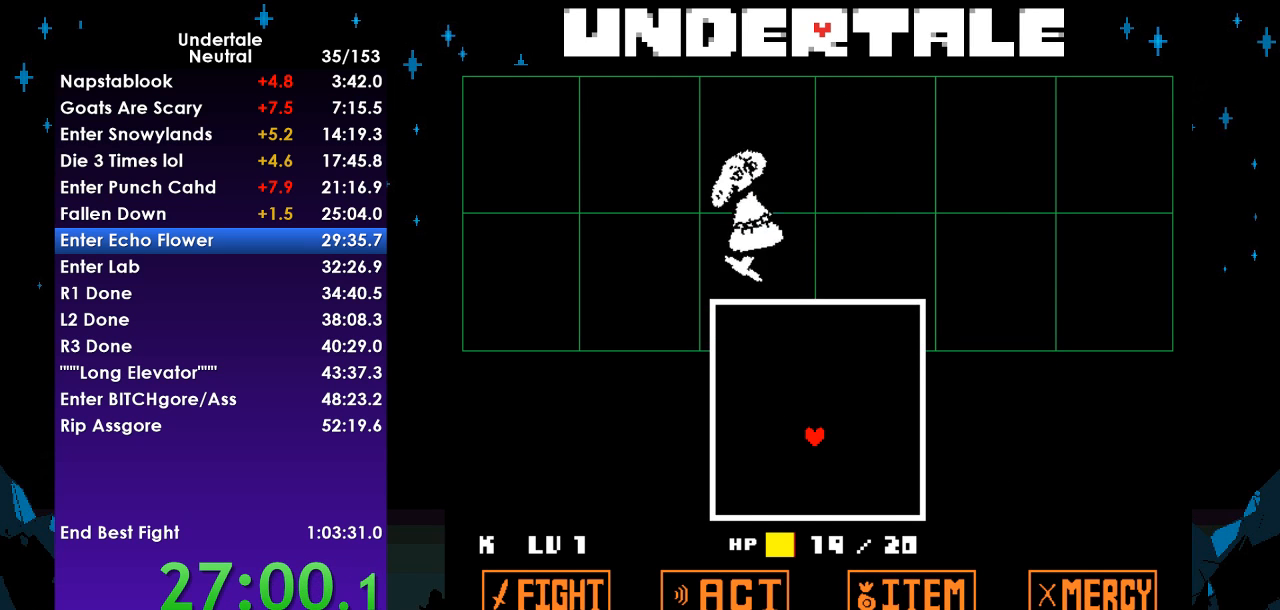
{"keys": ["left", "up"], "events": [[100, "x", "down"], [133, "z", "up"], [200, "x", "up"], [433, "left", "down"], [433, "up", "down"]]}
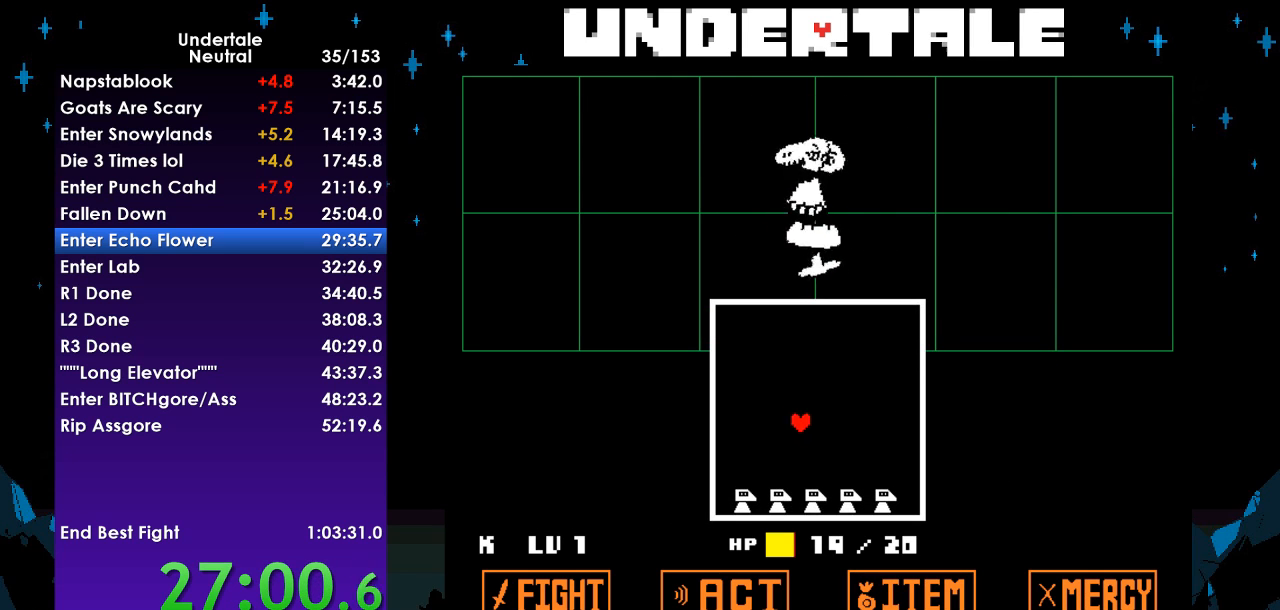
{"keys": ["right"], "events": [[267, "right", "down"], [300, "left", "up"], [433, "up", "up"]]}
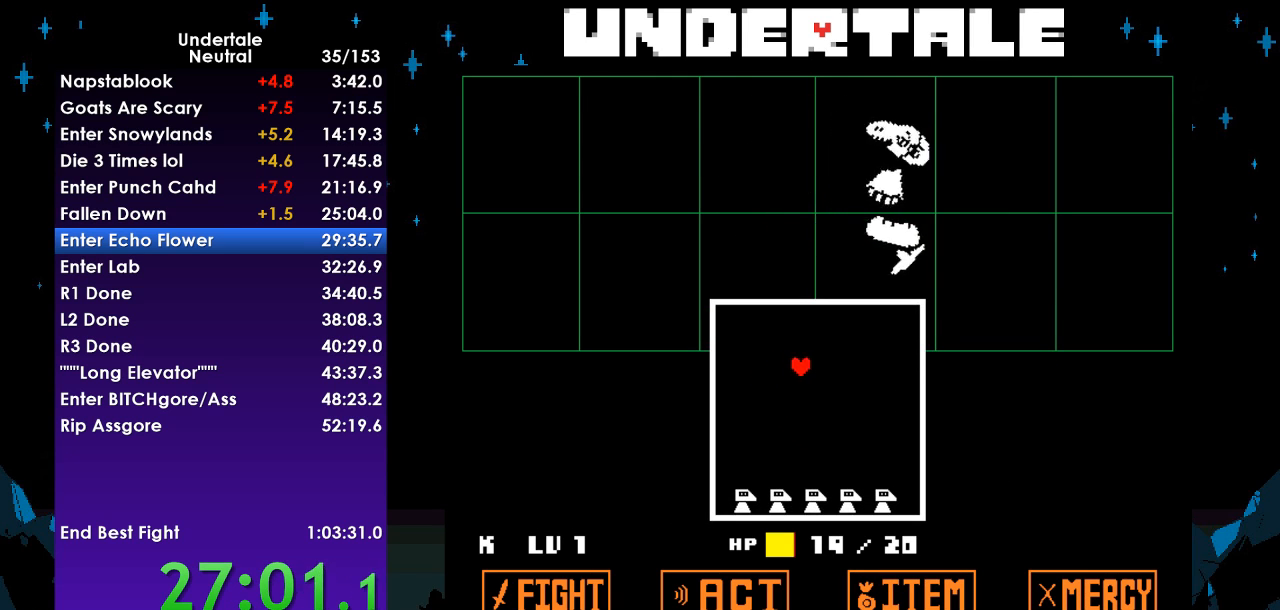
{"keys": ["down", "right"], "events": [[500, "down", "down"]]}
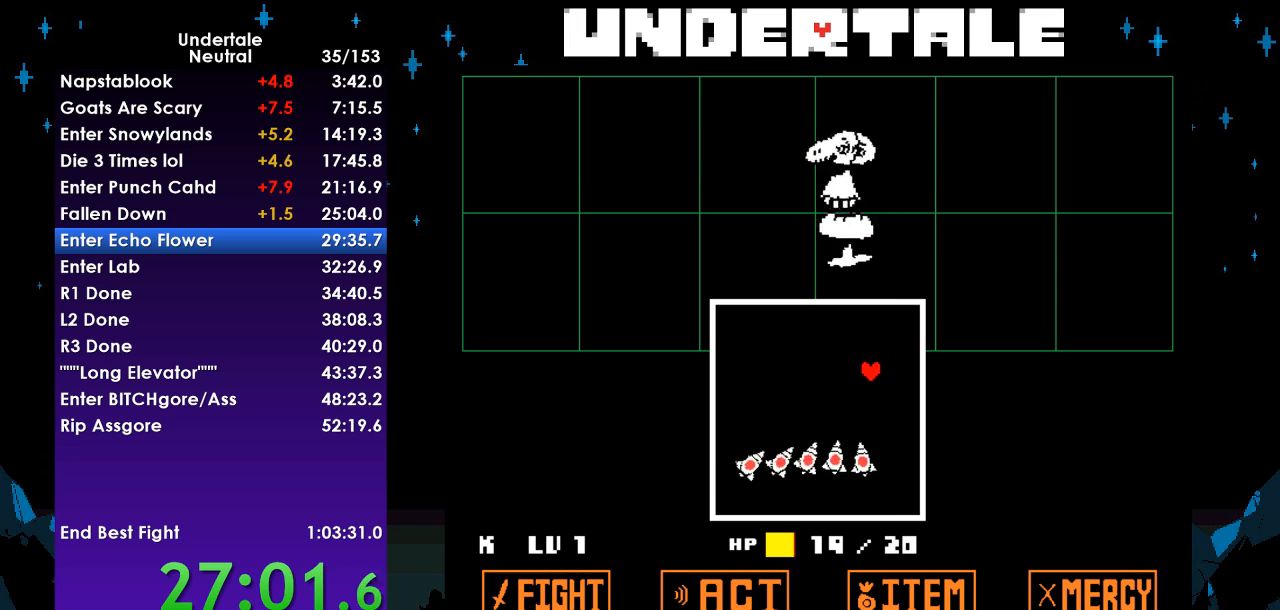
{"keys": ["down", "left", "right"], "events": [[467, "left", "down"]]}
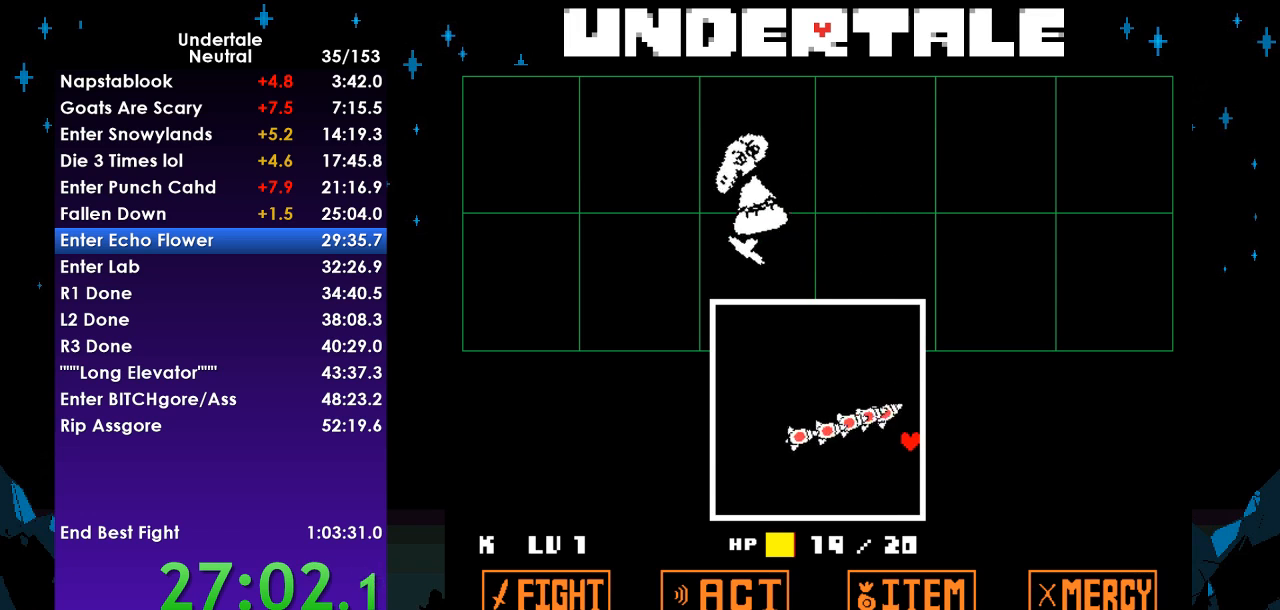
{"keys": ["left"], "events": [[67, "right", "up"], [433, "down", "up"]]}
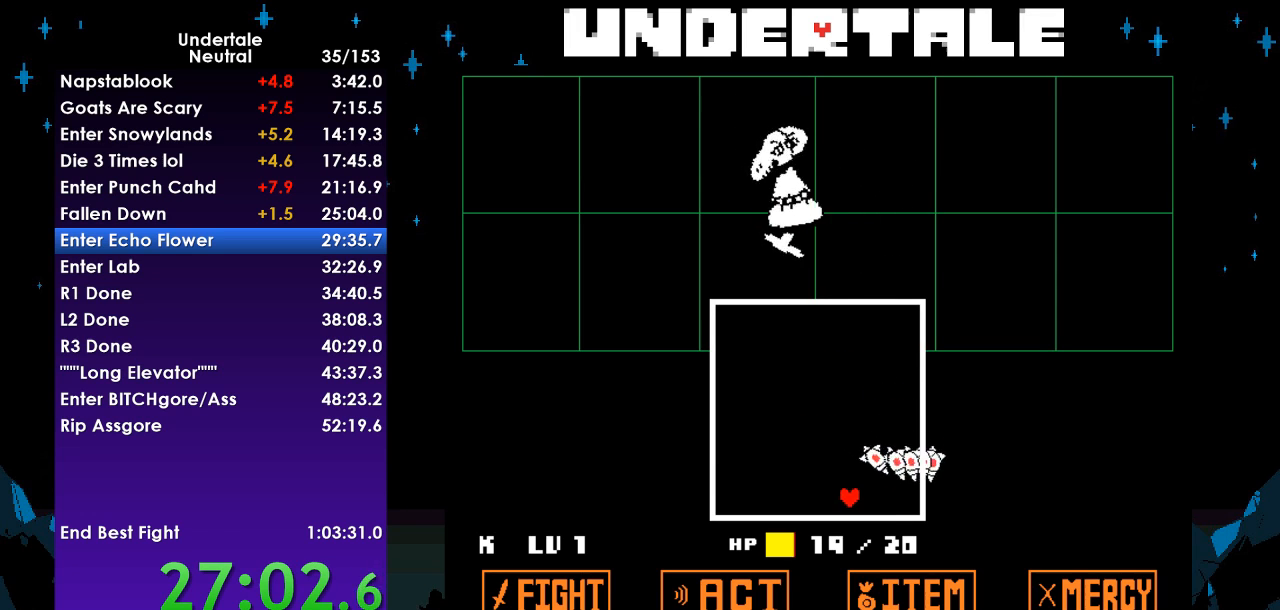
{"keys": ["right", "up"], "events": [[67, "up", "down"], [267, "right", "down"], [300, "left", "up"]]}
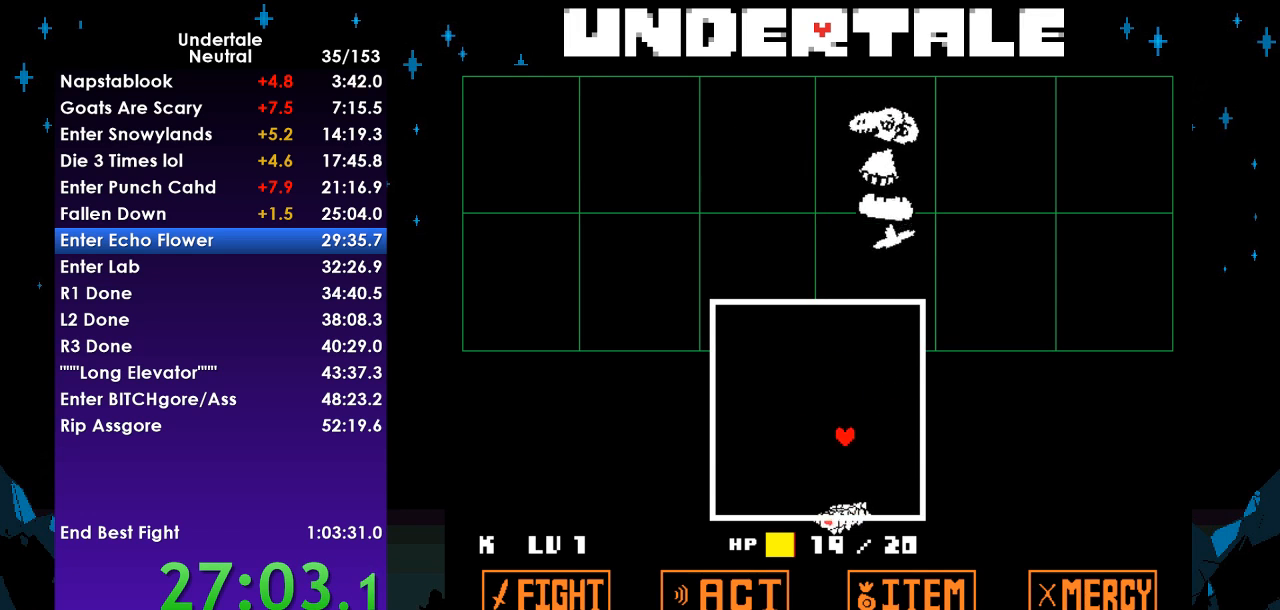
{"keys": ["down", "left"], "events": [[67, "up", "up"], [133, "down", "down"], [367, "left", "down"], [367, "right", "up"]]}